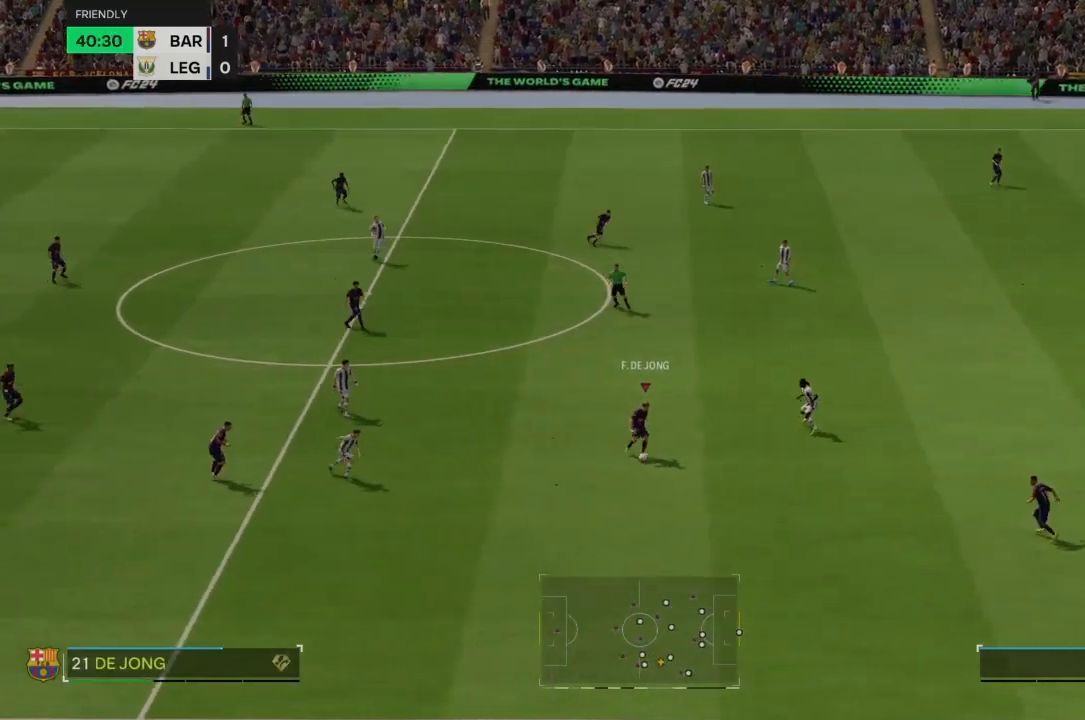
Gameplay with a controller (PlayStation layout); each line is a JSON object with the inputs held at the frame after it. "events" lists button and stick changes between this image and that frame as [ms after this image, input, new state], when the widget could be followed in between. Not read: CROSS L3 R3.
{"buttons": [], "left_stick": "right", "right_stick": "center", "events": [[434, "R2", "up"], [500, "left_stick", "right"]]}
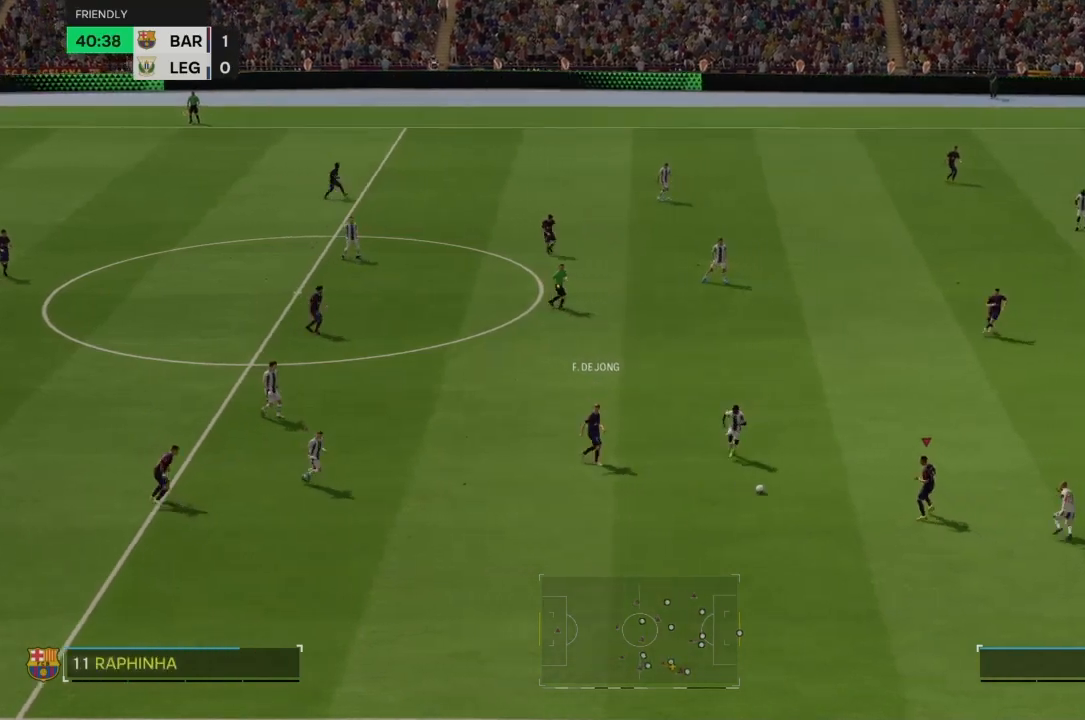
{"buttons": [], "left_stick": "up-right", "right_stick": "center", "events": [[101, "left_stick", "up-right"]]}
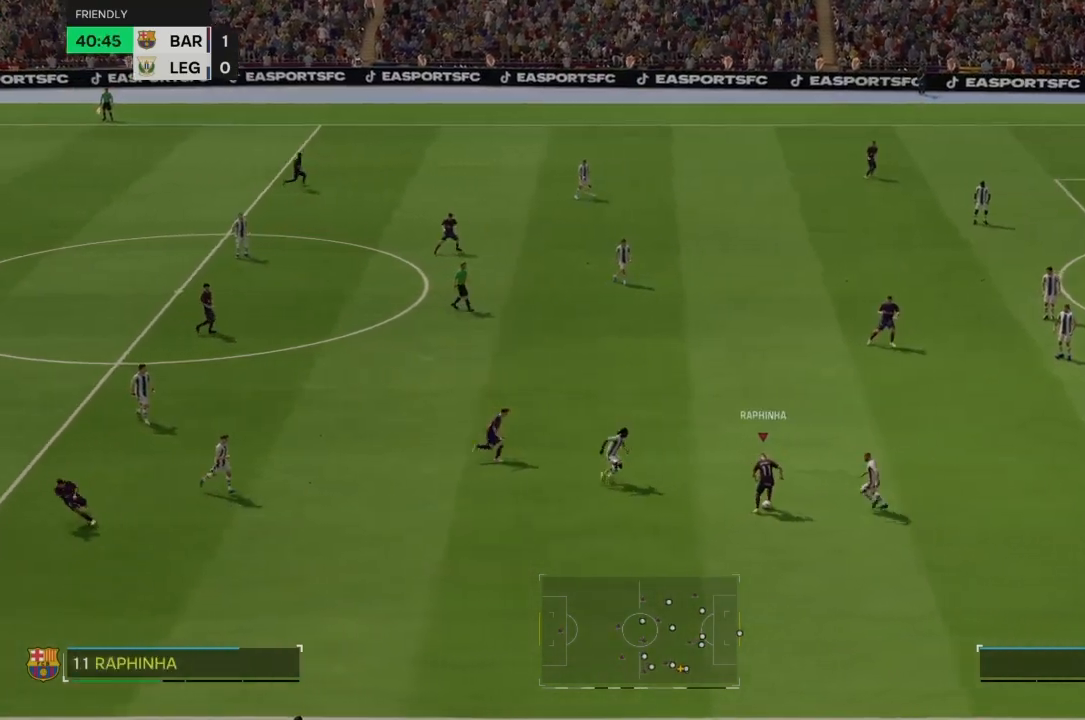
{"buttons": [], "left_stick": "center", "right_stick": "center", "events": [[200, "left_stick", "center"]]}
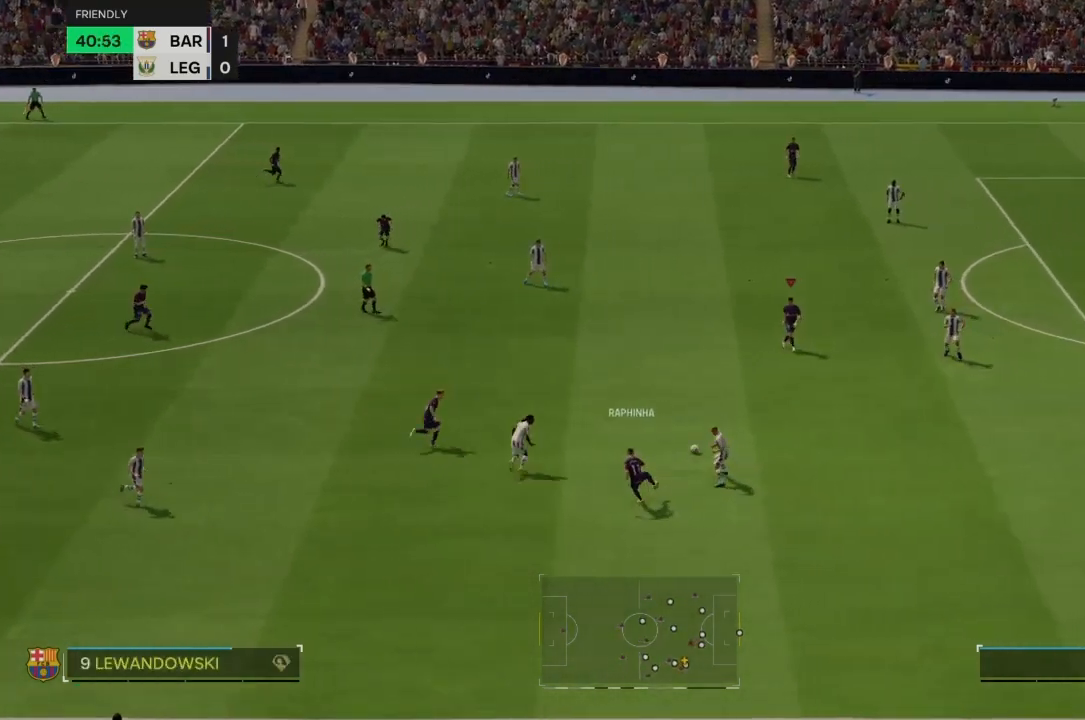
{"buttons": [], "left_stick": "up", "right_stick": "center", "events": [[401, "left_stick", "up"]]}
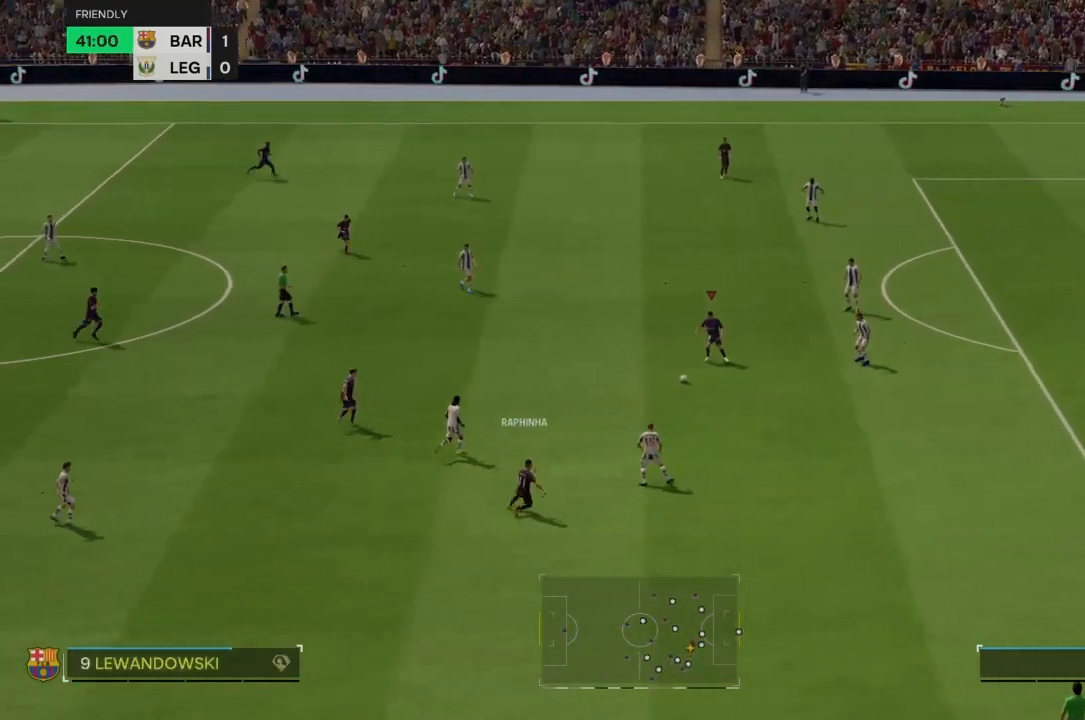
{"buttons": ["R2"], "left_stick": "up-right", "right_stick": "center", "events": [[67, "left_stick", "up-right"], [200, "R2", "down"]]}
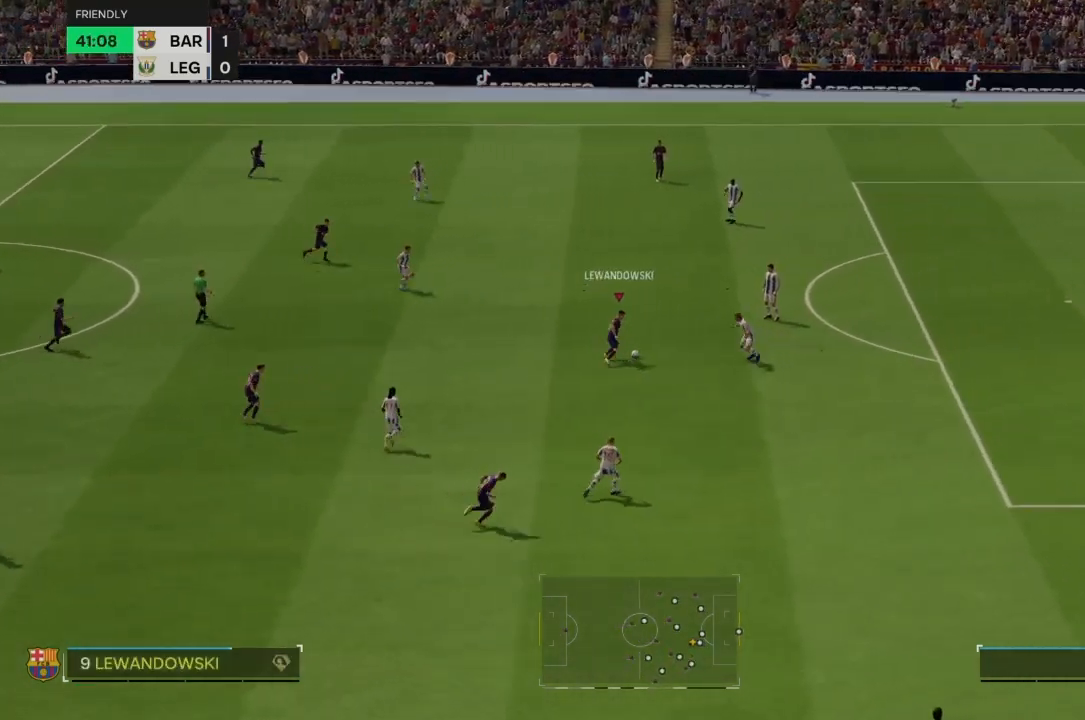
{"buttons": ["R2"], "left_stick": "up-right", "right_stick": "center", "events": [[101, "R2", "up"], [267, "R2", "down"]]}
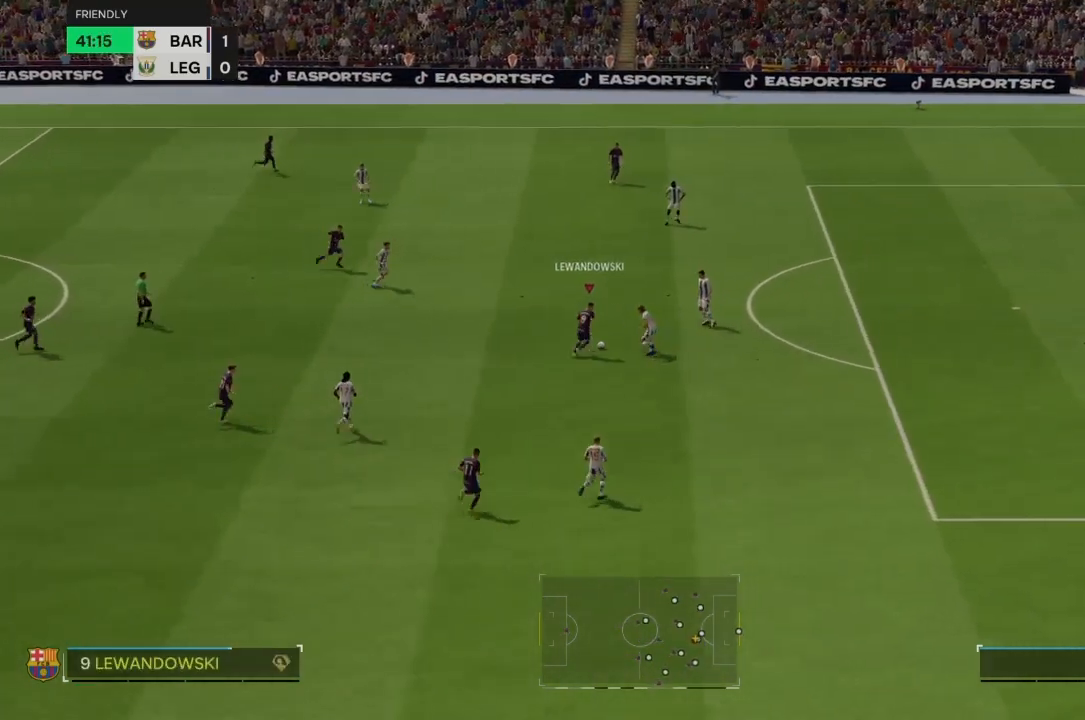
{"buttons": ["R2"], "left_stick": "up", "right_stick": "center", "events": [[367, "left_stick", "up"]]}
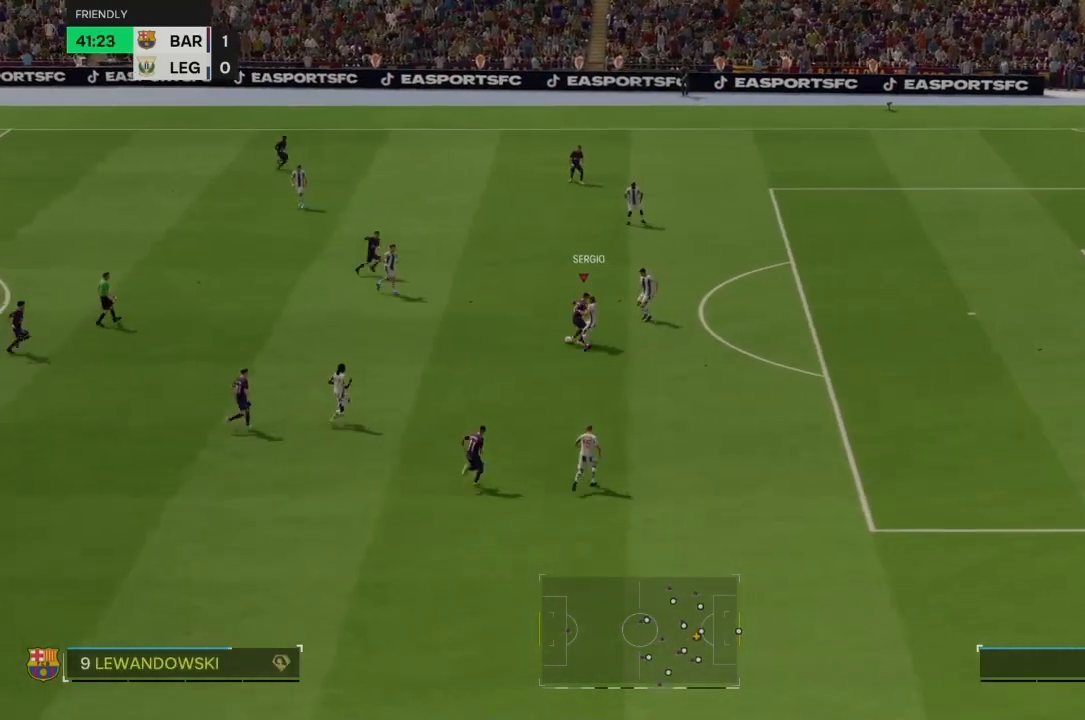
{"buttons": ["R2"], "left_stick": "left", "right_stick": "center", "events": [[301, "left_stick", "up-left"], [468, "left_stick", "left"]]}
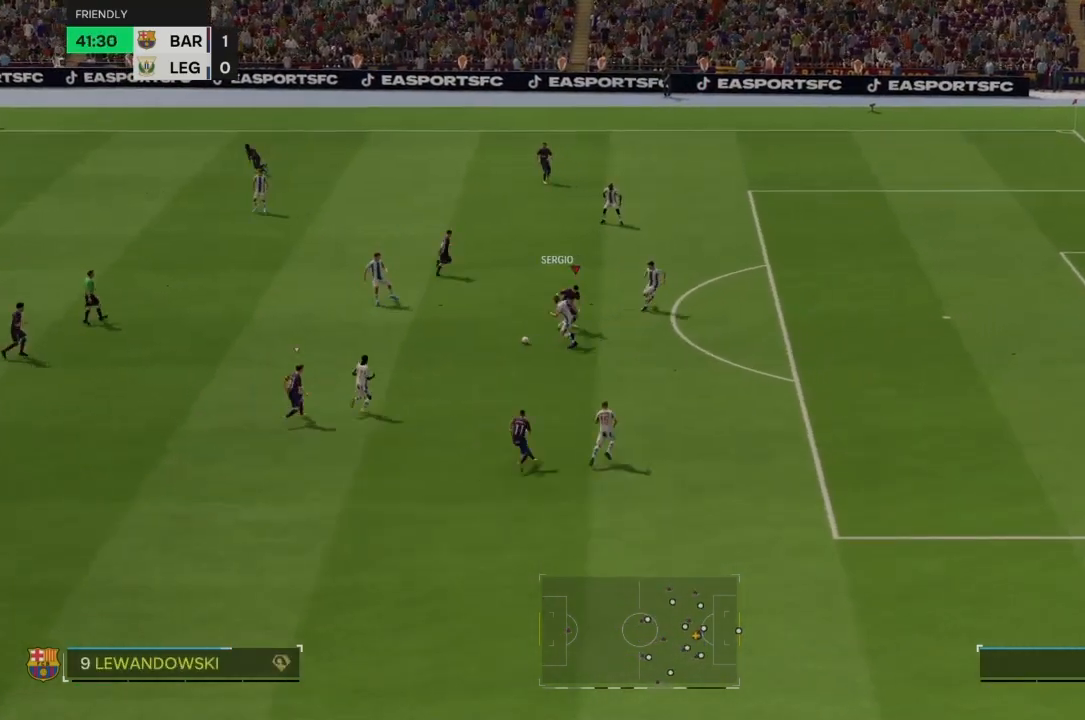
{"buttons": ["R2"], "left_stick": "left", "right_stick": "center", "events": [[33, "R2", "up"], [234, "left_stick", "down-left"], [434, "R2", "down"], [434, "left_stick", "left"]]}
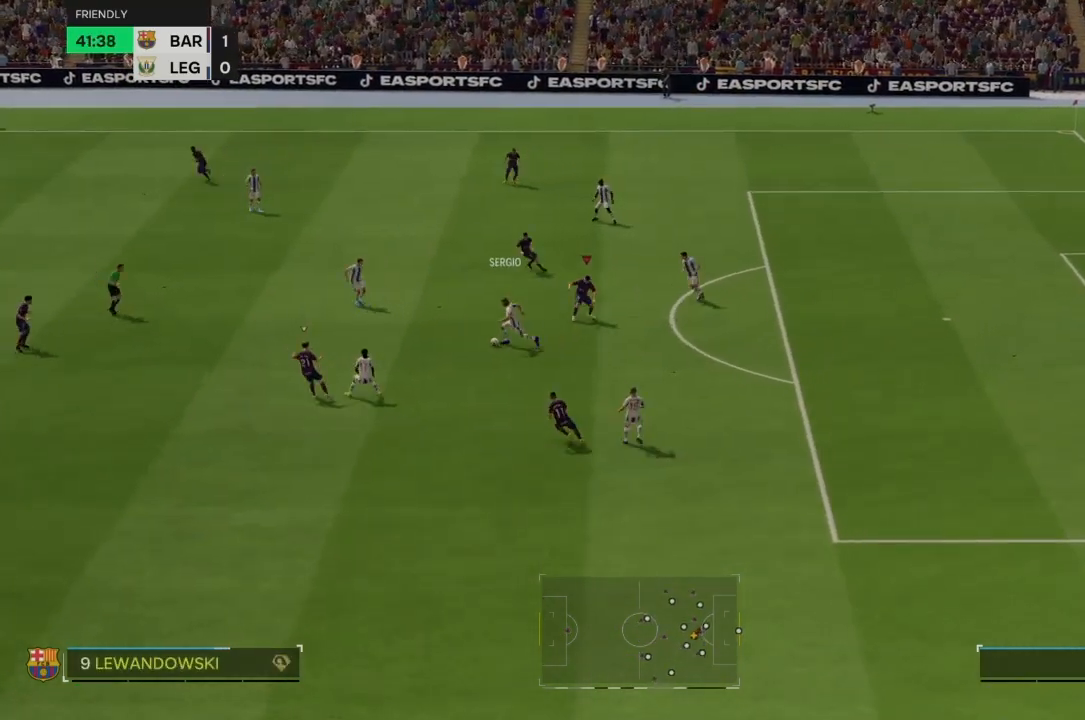
{"buttons": ["R2"], "left_stick": "center", "right_stick": "center"}
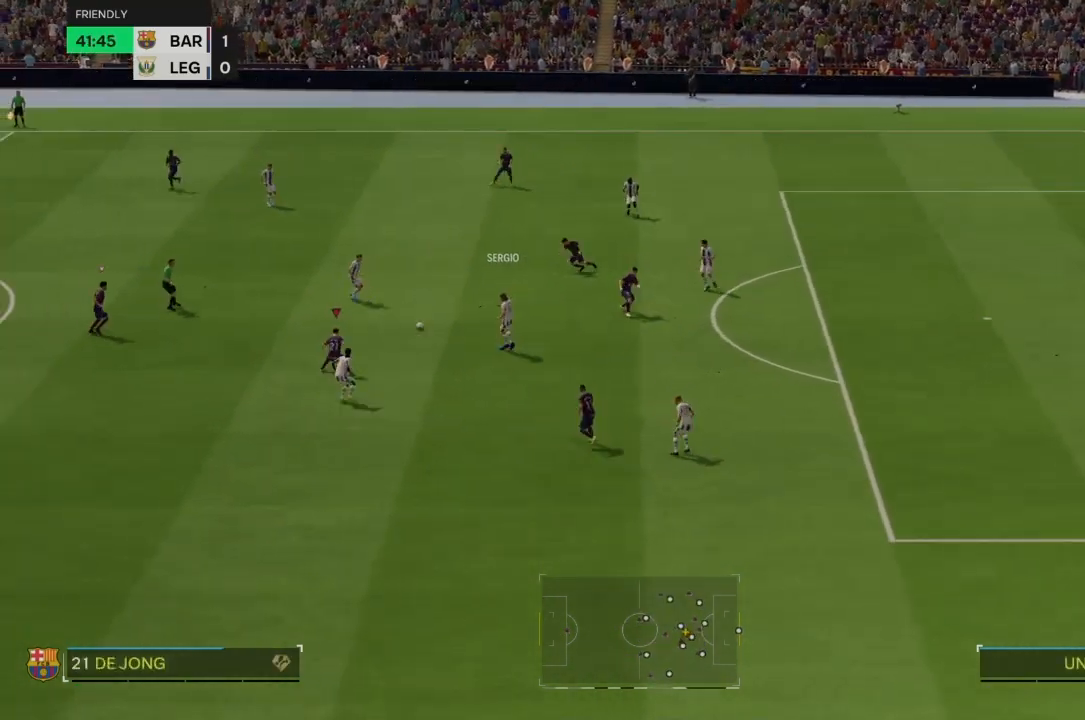
{"buttons": ["R2"], "left_stick": "center", "right_stick": "center", "events": []}
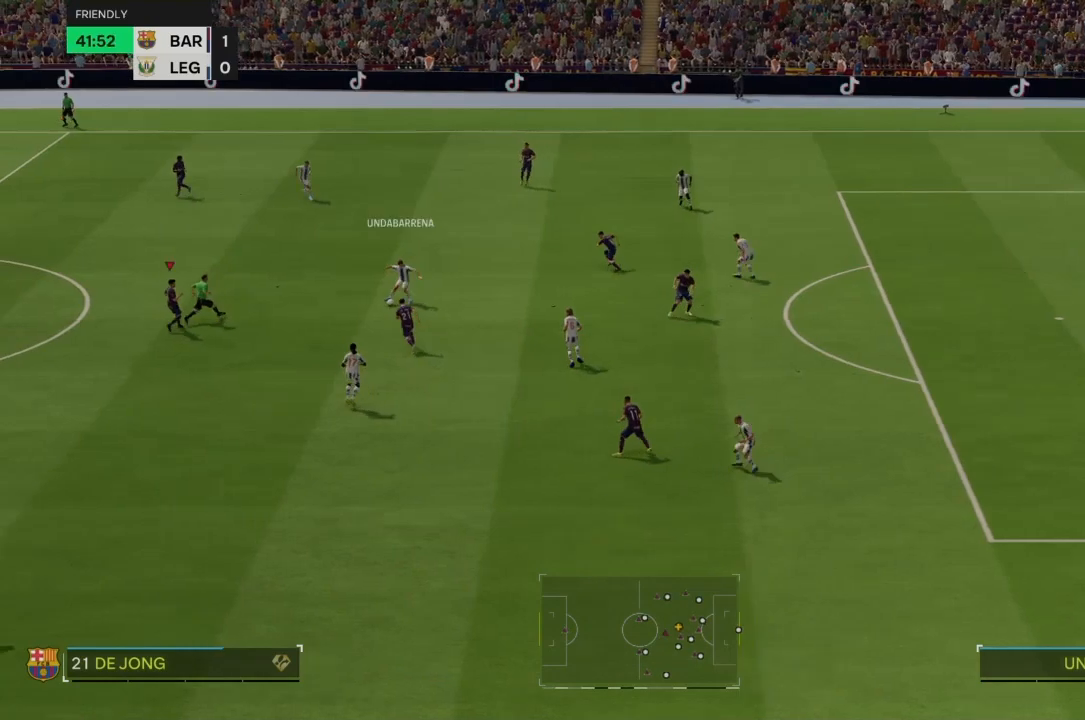
{"buttons": ["R2"], "left_stick": "center", "right_stick": "center", "events": []}
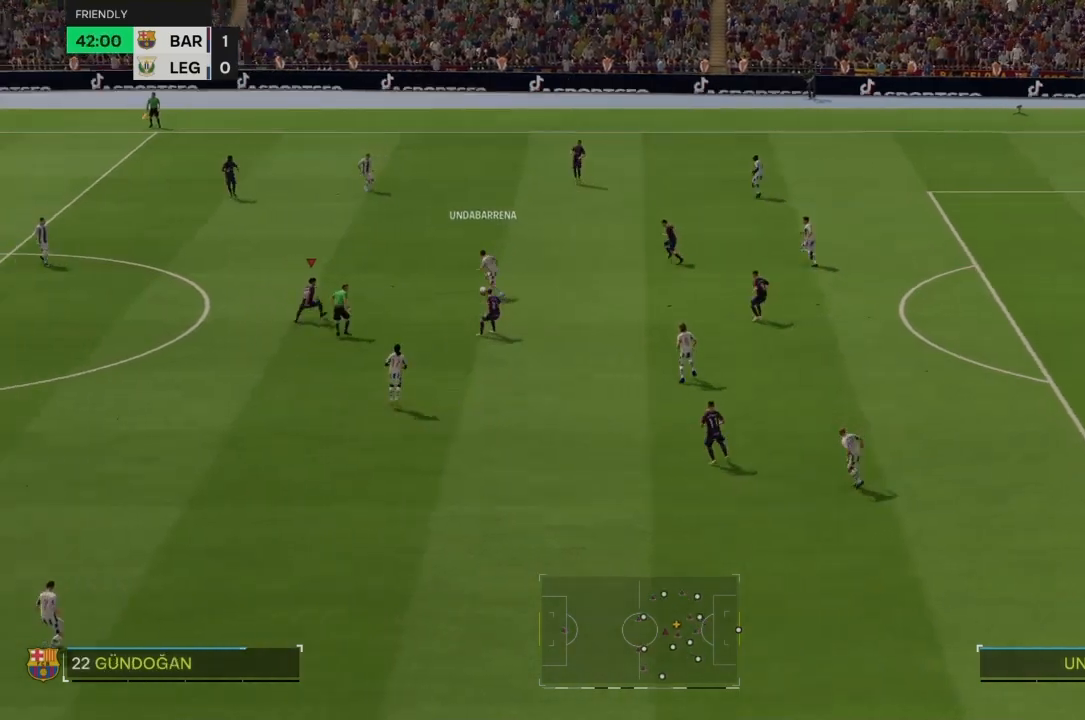
{"buttons": ["R2"], "left_stick": "center", "right_stick": "center", "events": []}
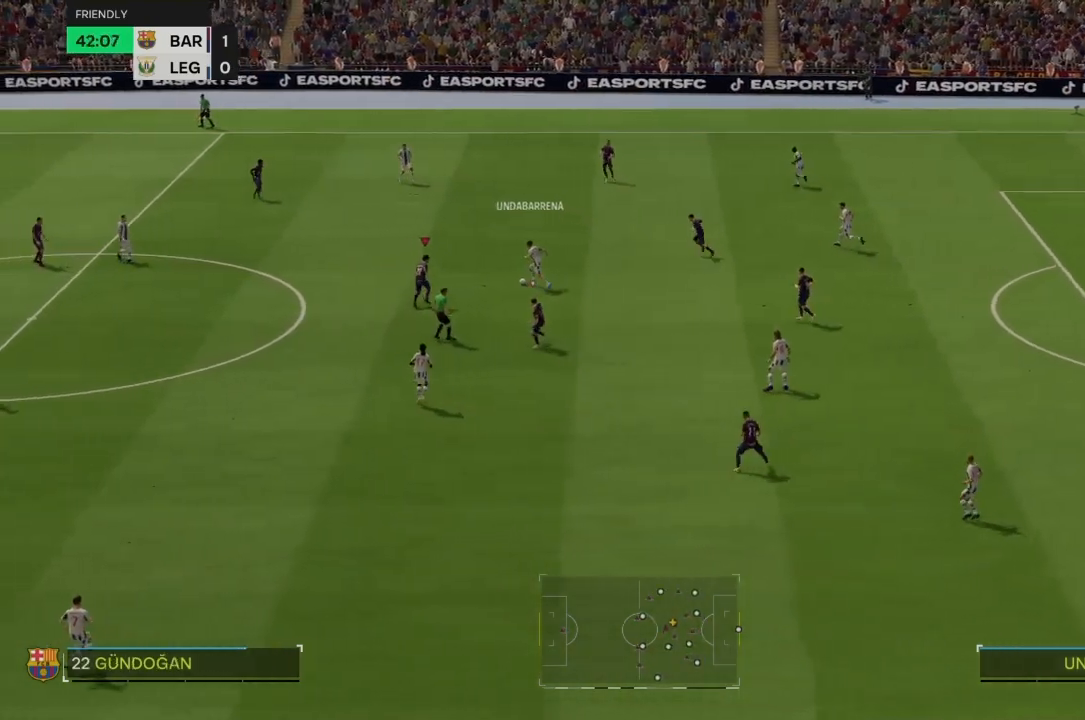
{"buttons": ["R2"], "left_stick": "center", "right_stick": "center", "events": []}
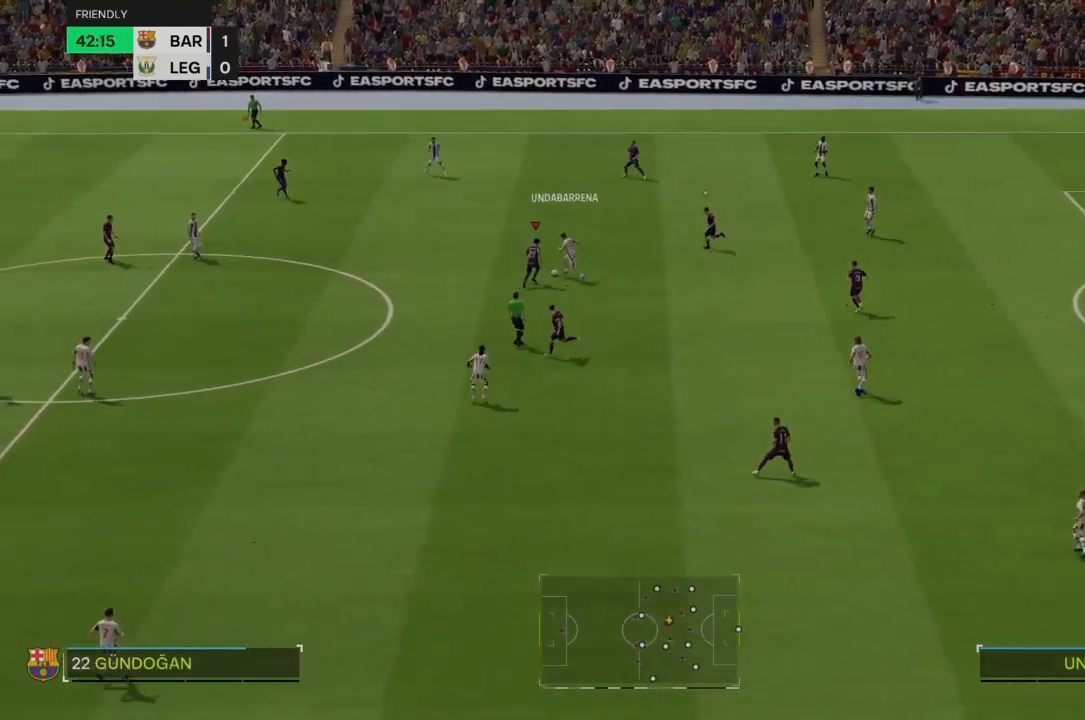
{"buttons": ["R2"], "left_stick": "center", "right_stick": "center", "events": []}
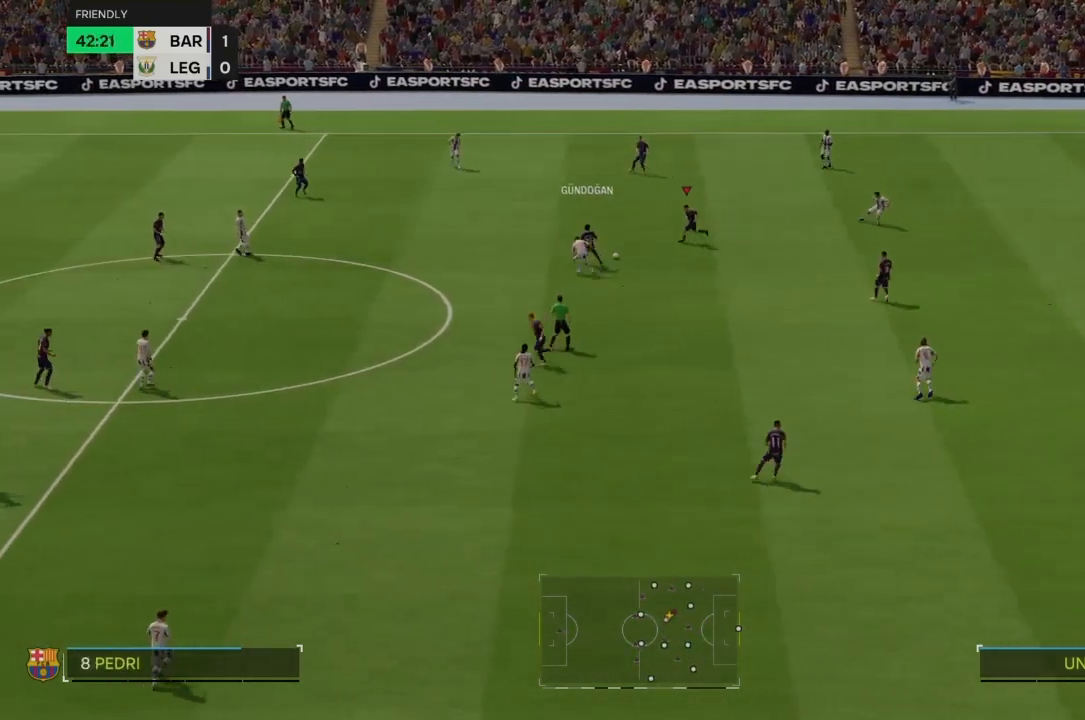
{"buttons": [], "left_stick": "down-right", "right_stick": "center", "events": [[334, "R2", "up"], [334, "left_stick", "down-right"]]}
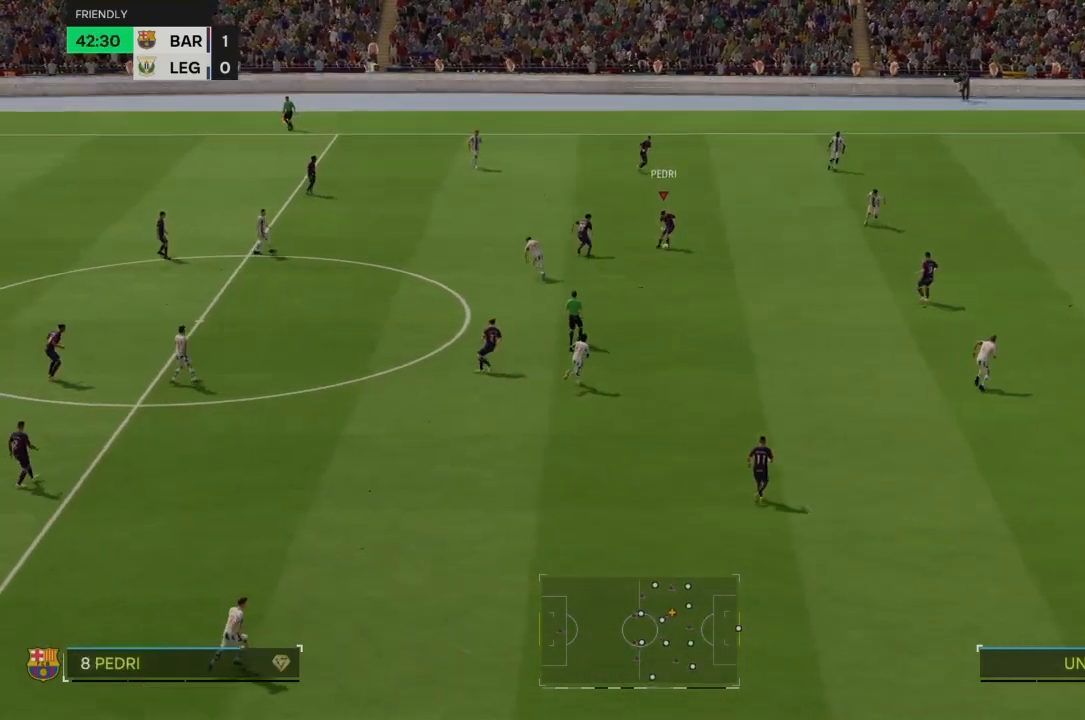
{"buttons": [], "left_stick": "down-right", "right_stick": "center", "events": []}
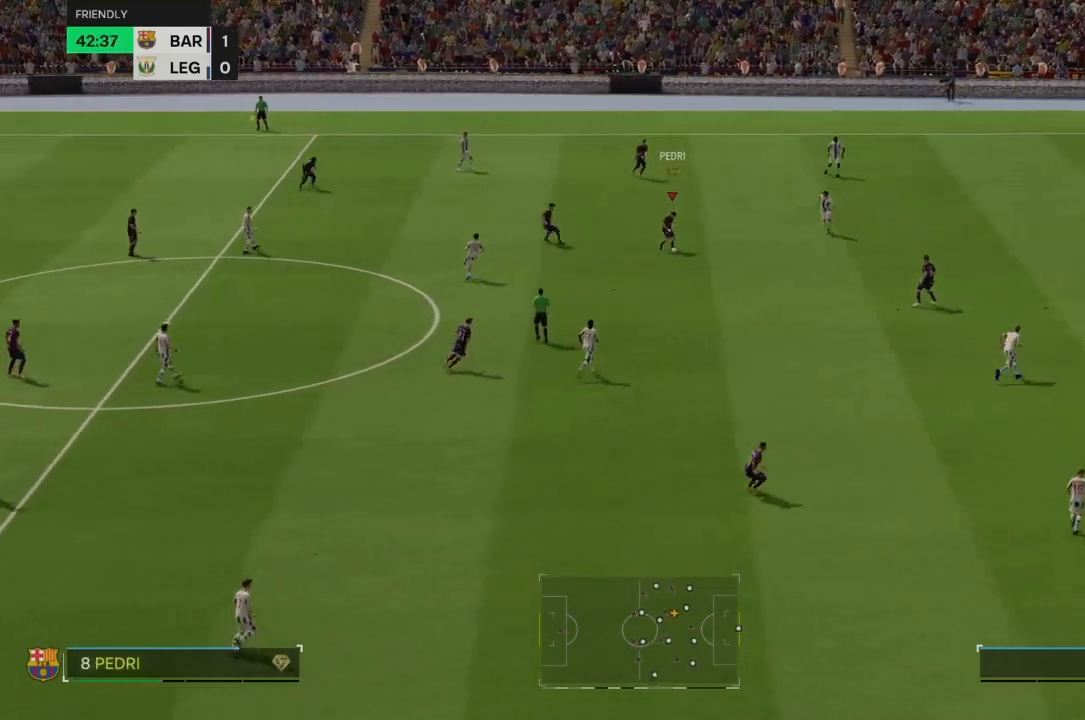
{"buttons": [], "left_stick": "down-right", "right_stick": "center", "events": []}
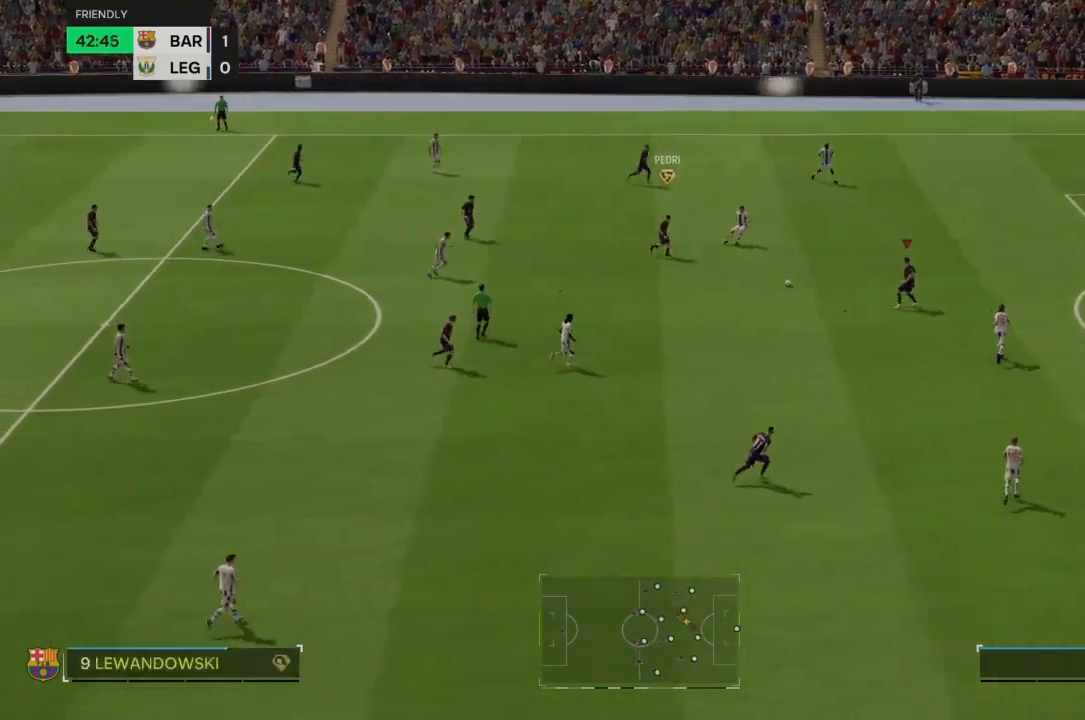
{"buttons": [], "left_stick": "down", "right_stick": "center", "events": [[200, "R2", "down"], [266, "left_stick", "right"], [467, "R2", "up"], [500, "left_stick", "down"]]}
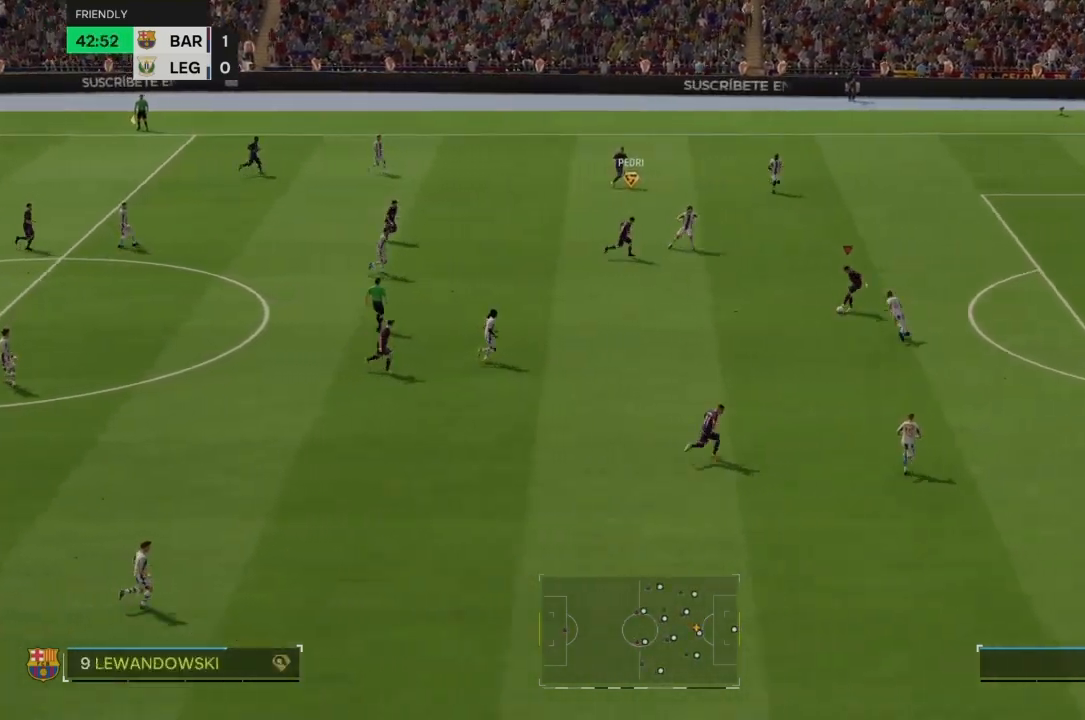
{"buttons": [], "left_stick": "left", "right_stick": "center", "events": [[33, "left_stick", "down-left"], [501, "left_stick", "left"]]}
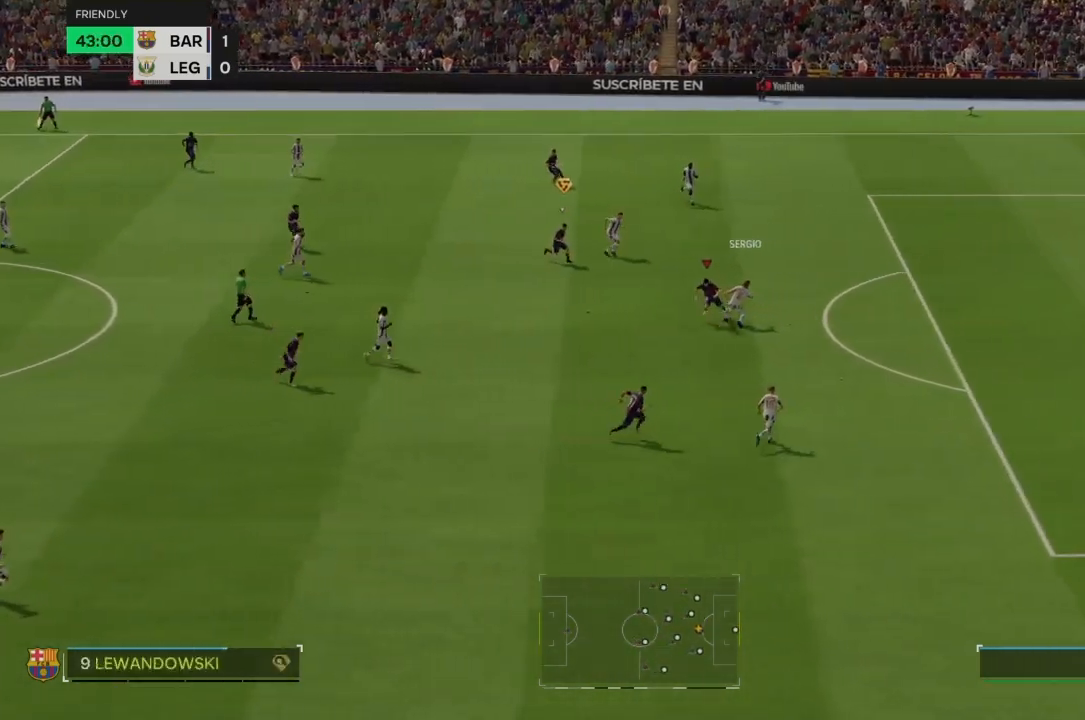
{"buttons": [], "left_stick": "up-right", "right_stick": "center", "events": [[200, "left_stick", "center"], [367, "left_stick", "right"], [433, "left_stick", "up-right"]]}
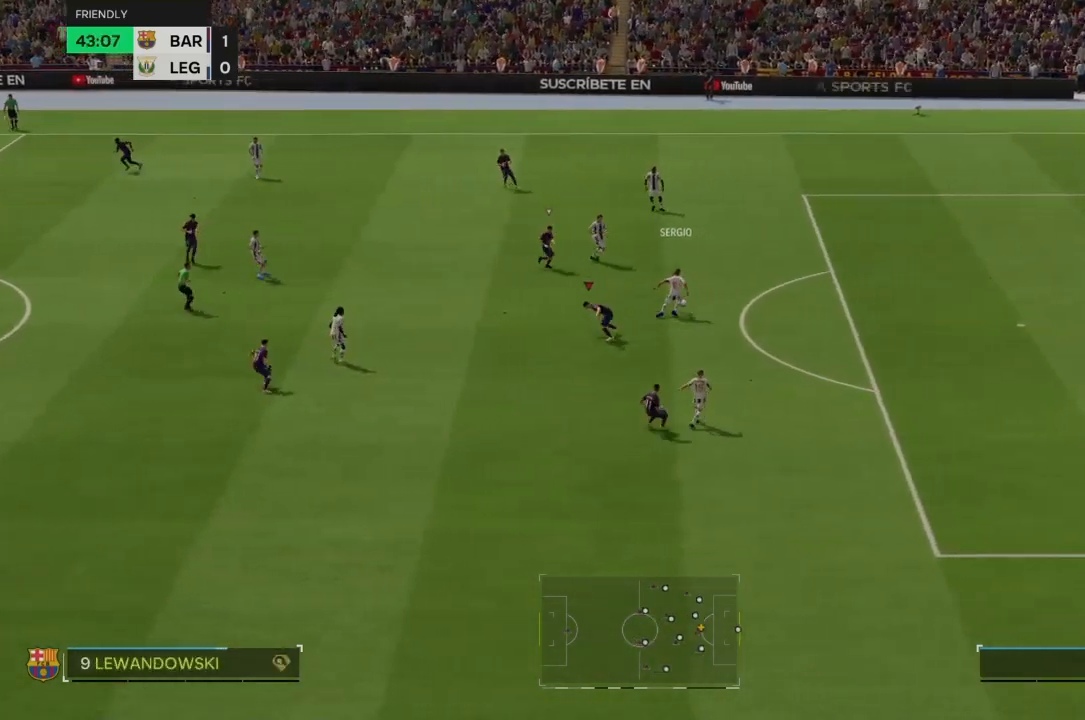
{"buttons": ["R2"], "left_stick": "right", "right_stick": "center"}